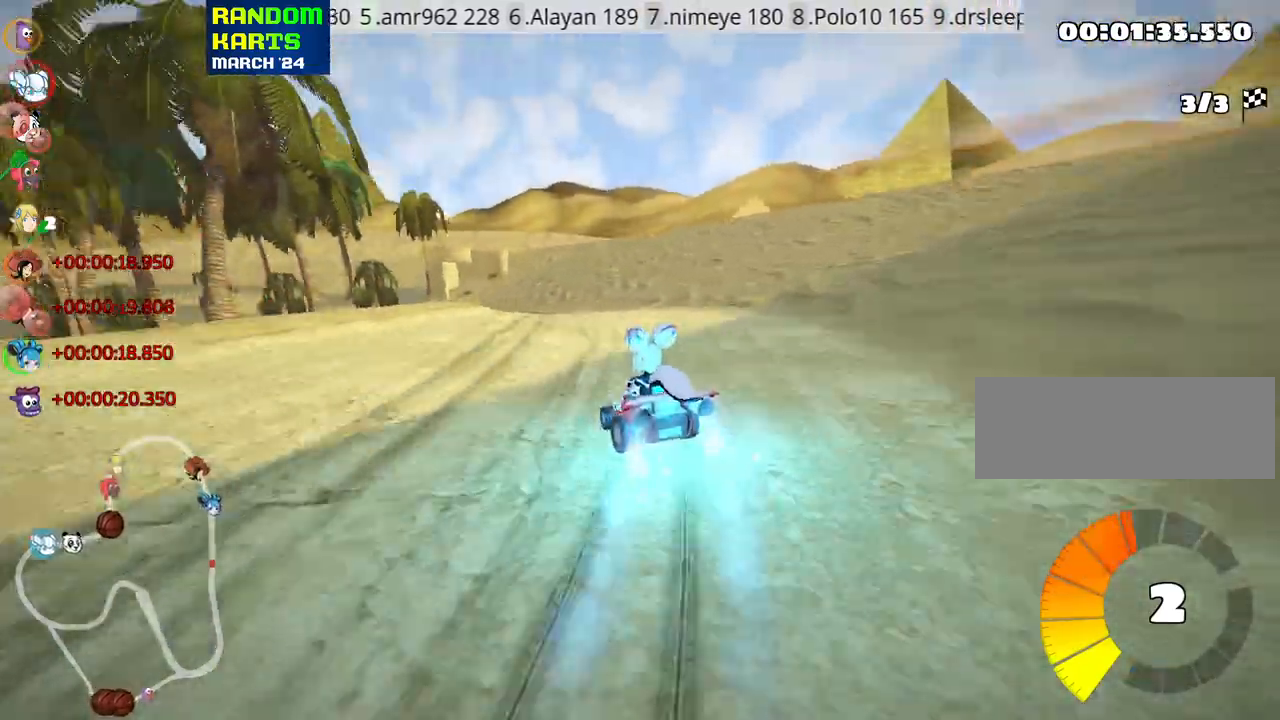
Gameplay with keyboard; each line is a JSON object with the keys held at the frame after it. "events" lists presses ("down") and releases ("up") of "down", "fire", "flag", "left", "look", "nitro", "right", "skid" and "up" between this image and that frame as [ms after this image, input, new state], when the widget could be followed in between. No other keys are recorded. Mouse input is not recorded. Key names are as the overlay labels them; some are game actions (e.g. jump) rather than physical keys.
{"keys": ["right", "skid", "up"], "events": [[183, "right", "down"]]}
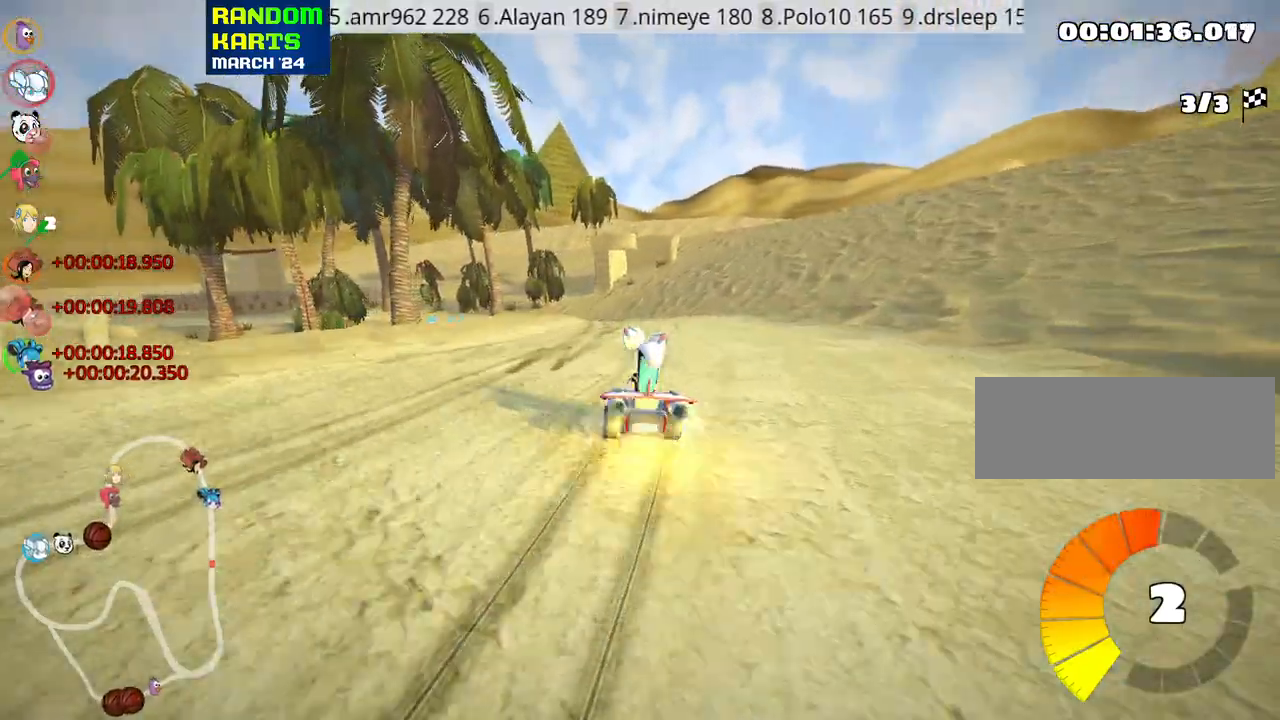
{"keys": ["right", "skid", "up"], "events": [[150, "left", "down"], [200, "right", "up"], [250, "left", "up"], [300, "right", "down"]]}
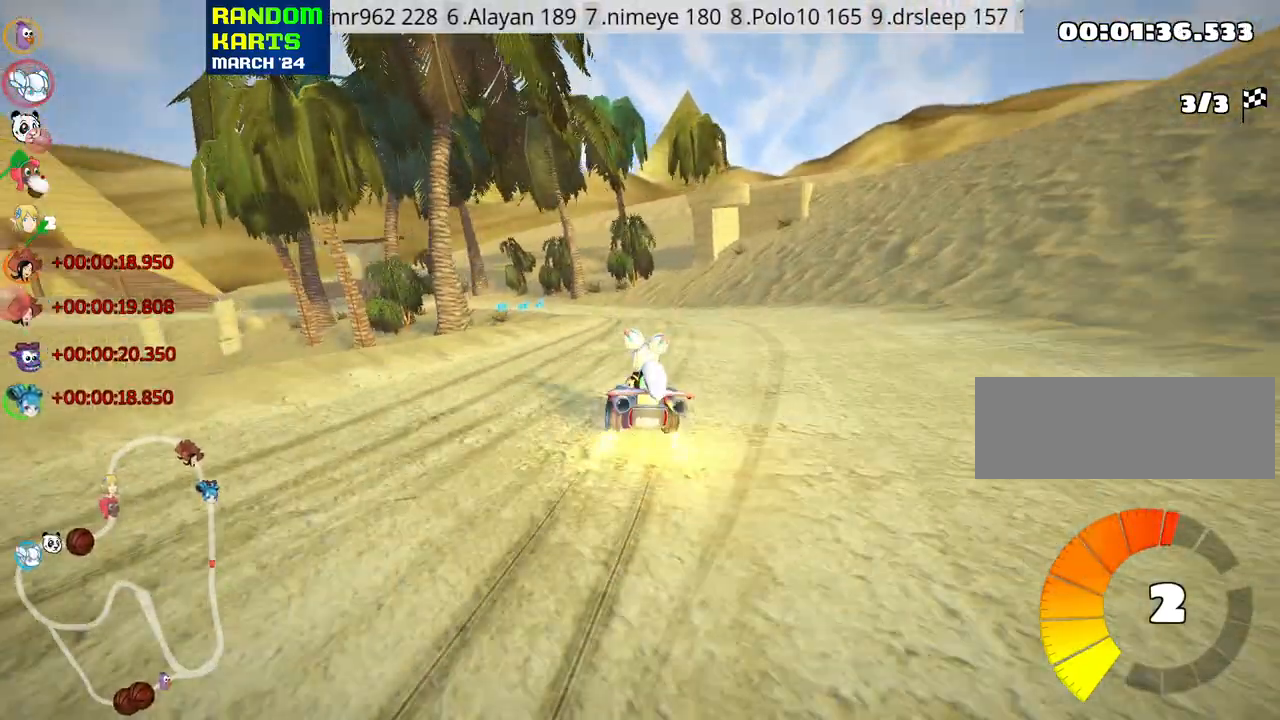
{"keys": ["right", "skid", "up"], "events": [[233, "right", "up"], [433, "right", "down"]]}
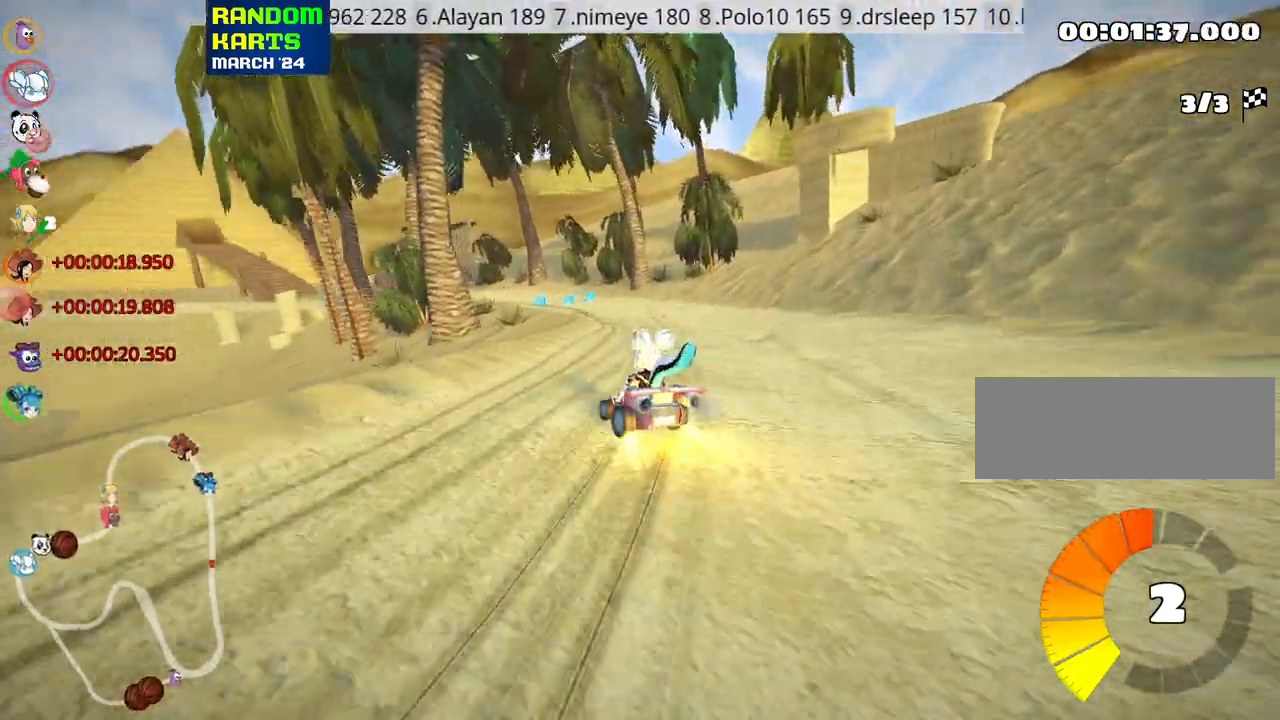
{"keys": ["right", "skid", "up"], "events": [[166, "right", "up"], [266, "right", "down"]]}
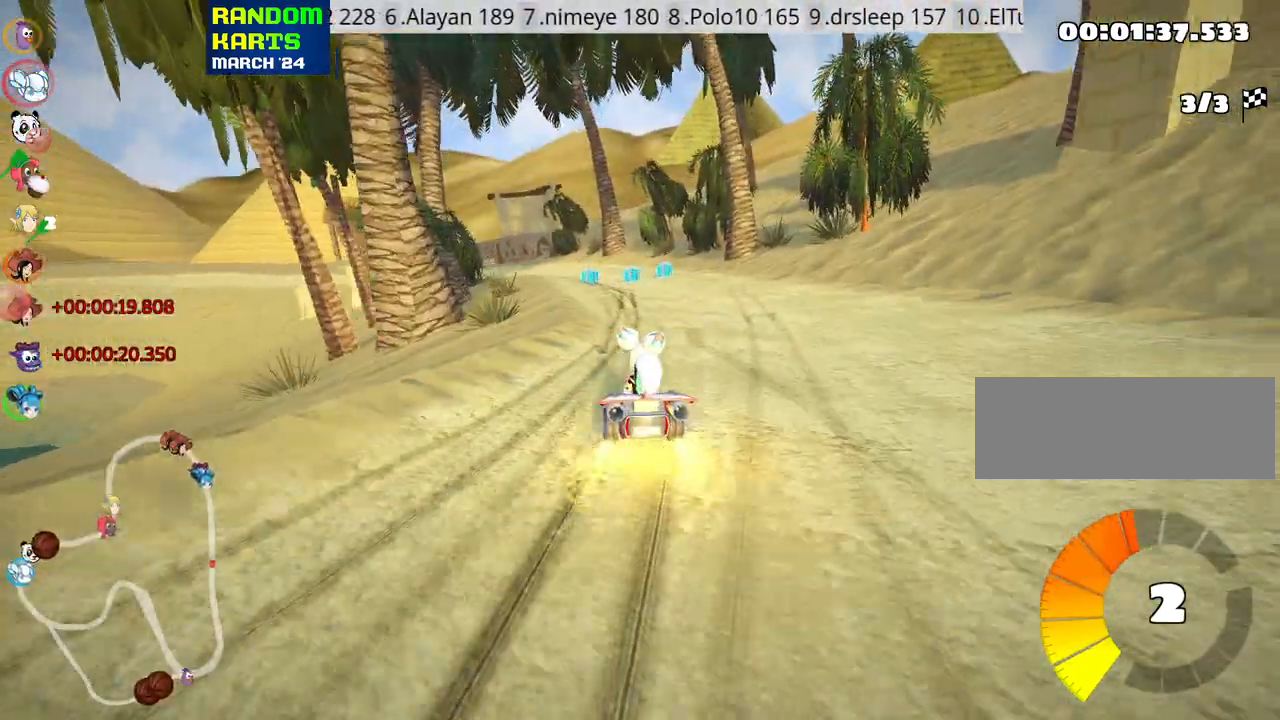
{"keys": ["right", "skid", "up"], "events": [[33, "nitro", "down"], [150, "nitro", "up"], [166, "right", "up"], [466, "right", "down"]]}
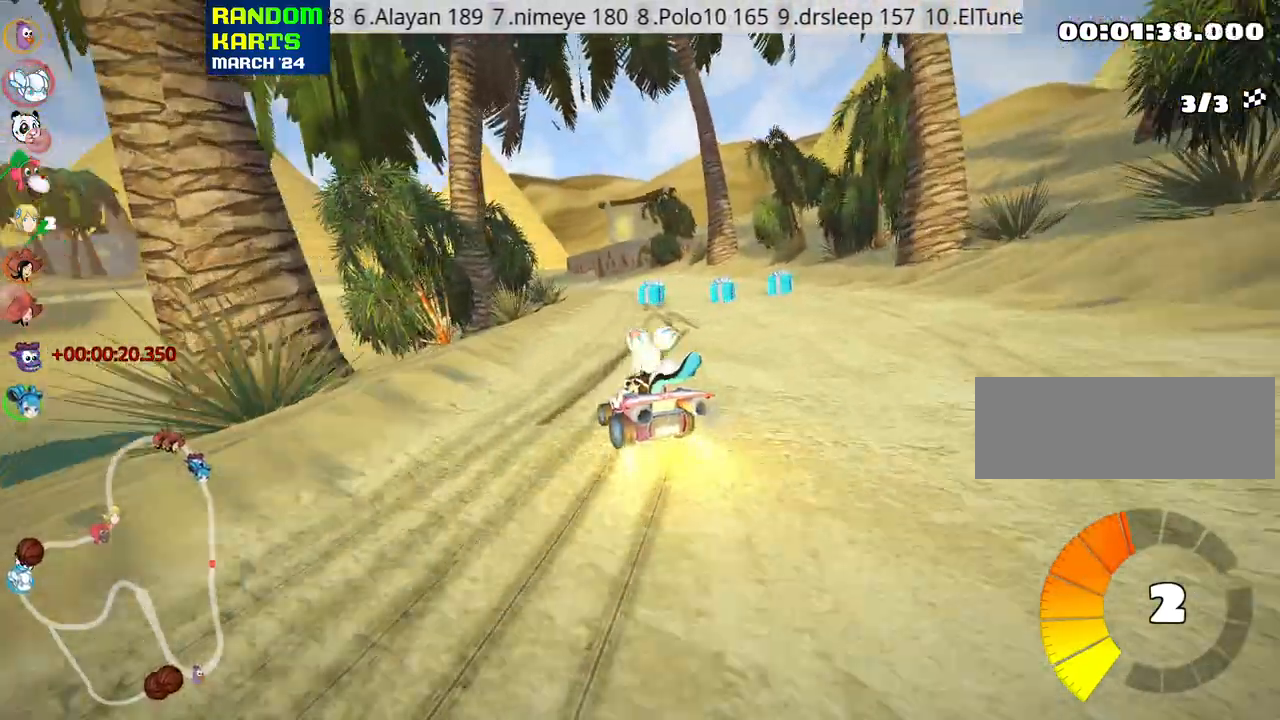
{"keys": ["right", "skid", "up"], "events": []}
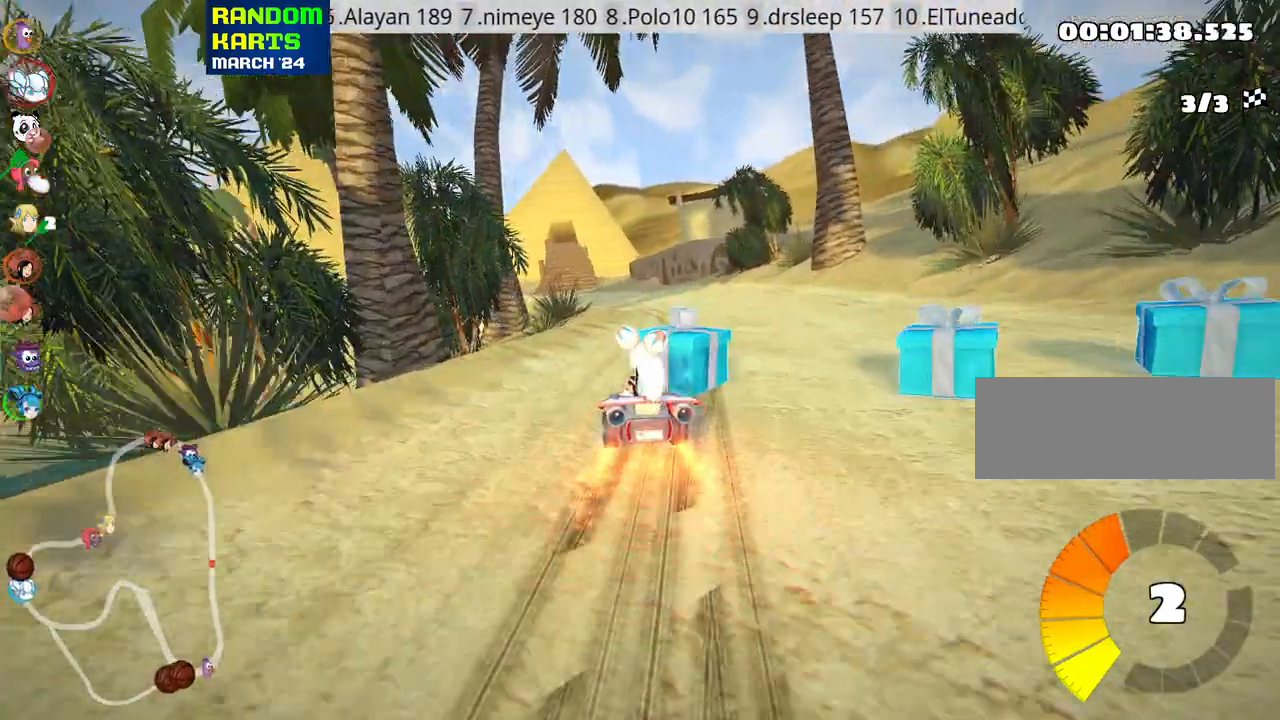
{"keys": ["up"], "events": [[383, "skid", "up"], [416, "right", "up"]]}
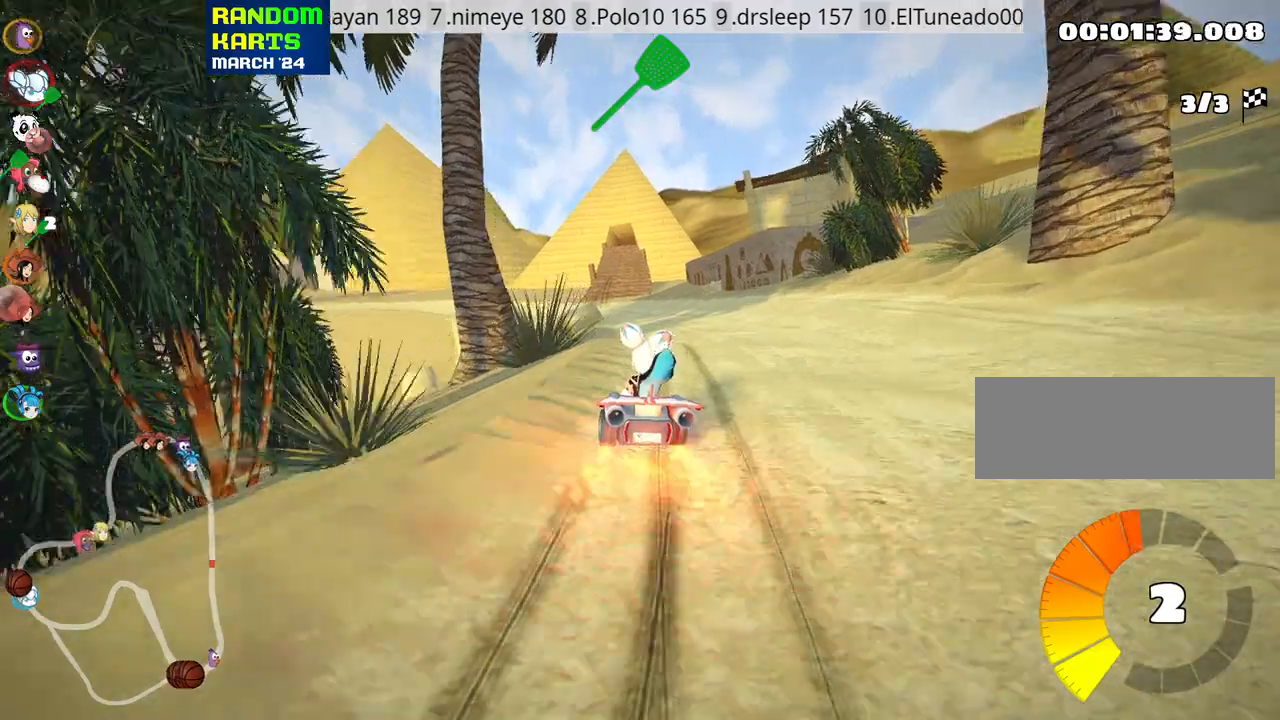
{"keys": ["up"], "events": []}
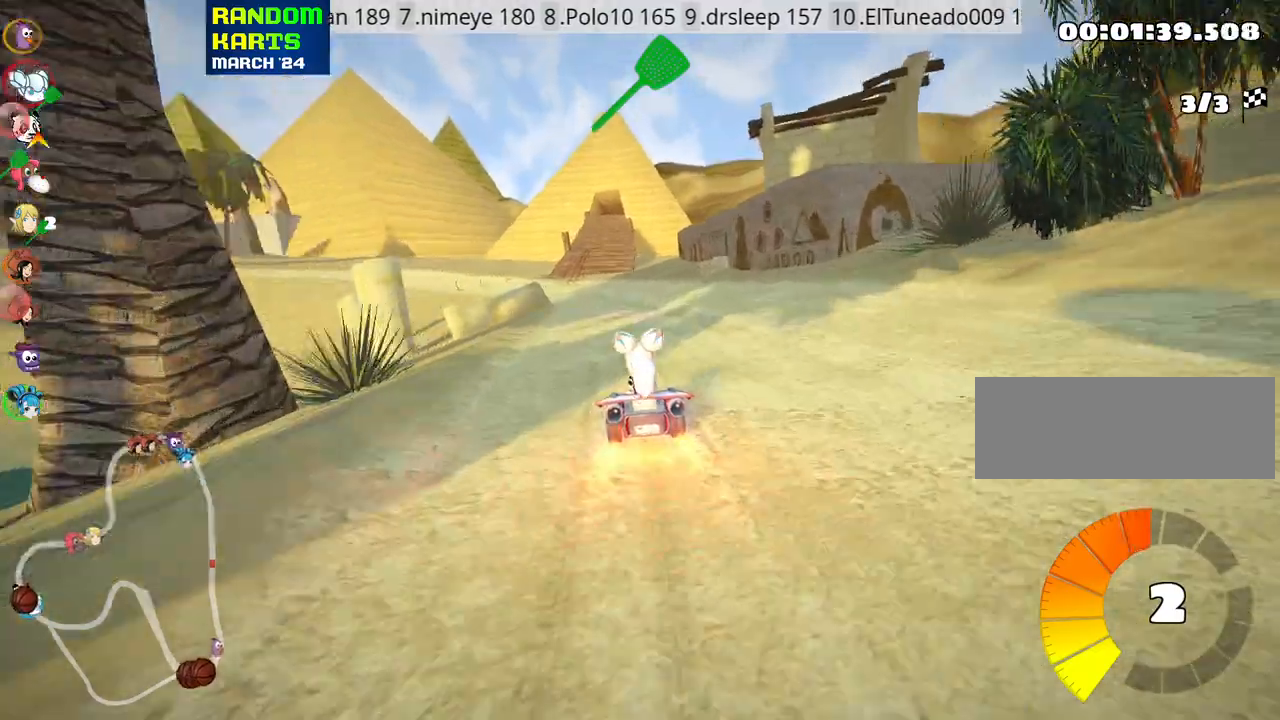
{"keys": ["up"], "events": [[333, "fire", "down"], [466, "fire", "up"]]}
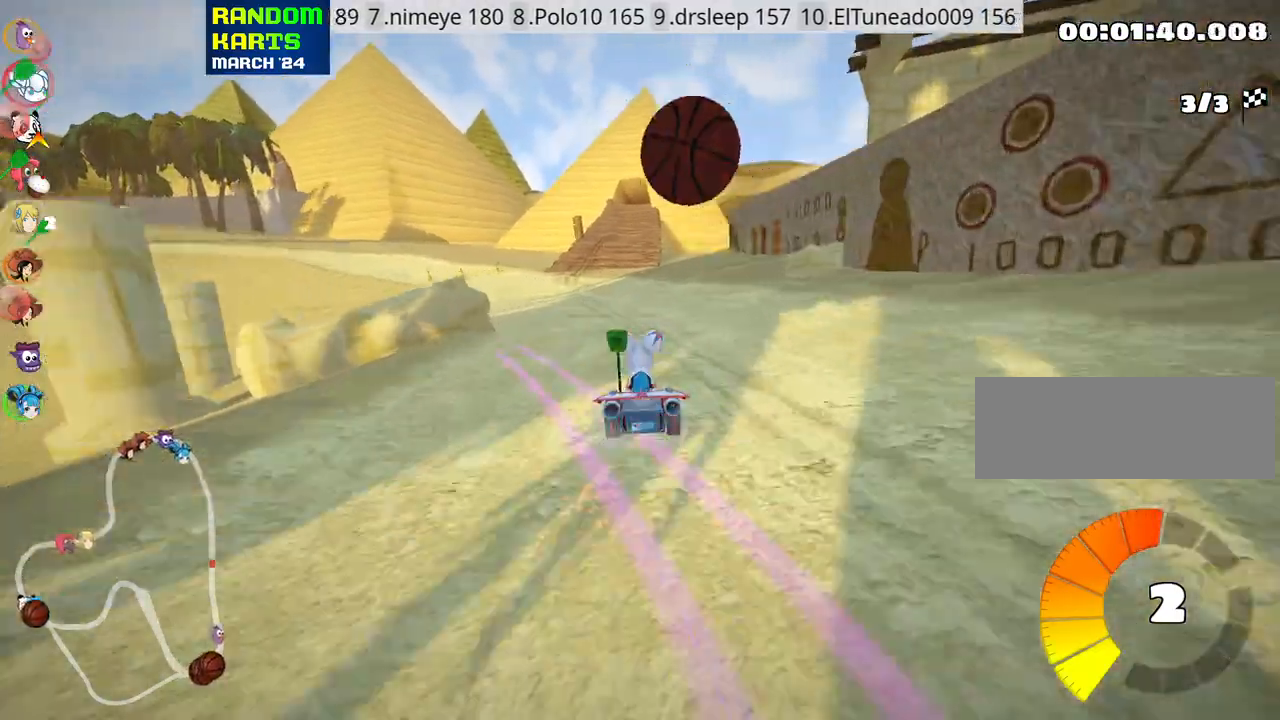
{"keys": ["left", "up"], "events": [[233, "left", "down"]]}
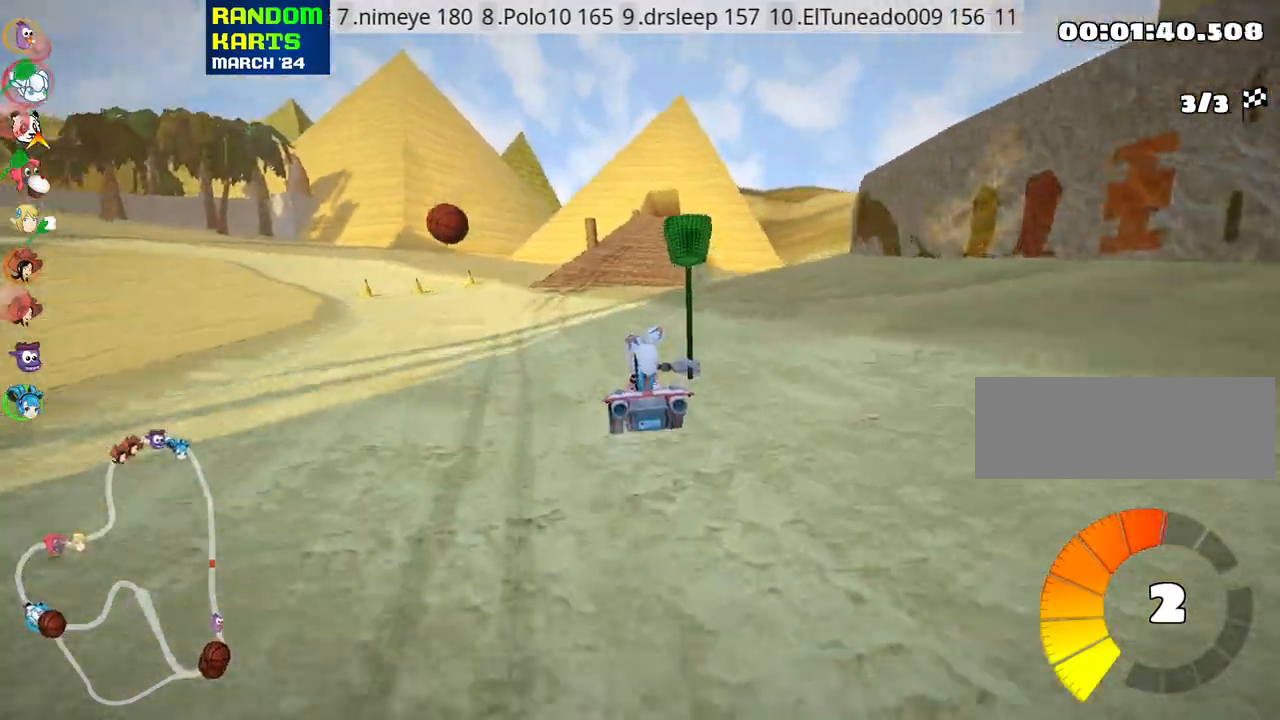
{"keys": ["left", "skid", "up"], "events": [[33, "left", "up"], [100, "skid", "down"], [116, "right", "down"], [250, "right", "up"], [283, "left", "down"]]}
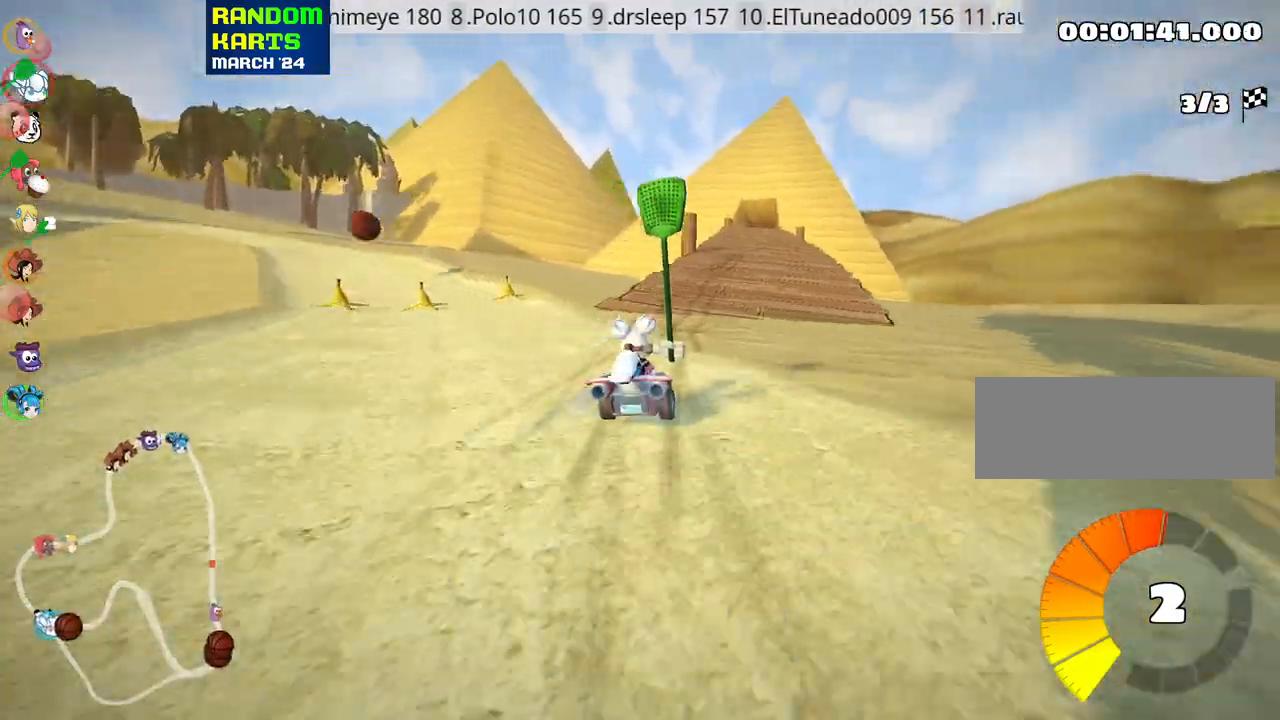
{"keys": ["left", "skid", "up"], "events": []}
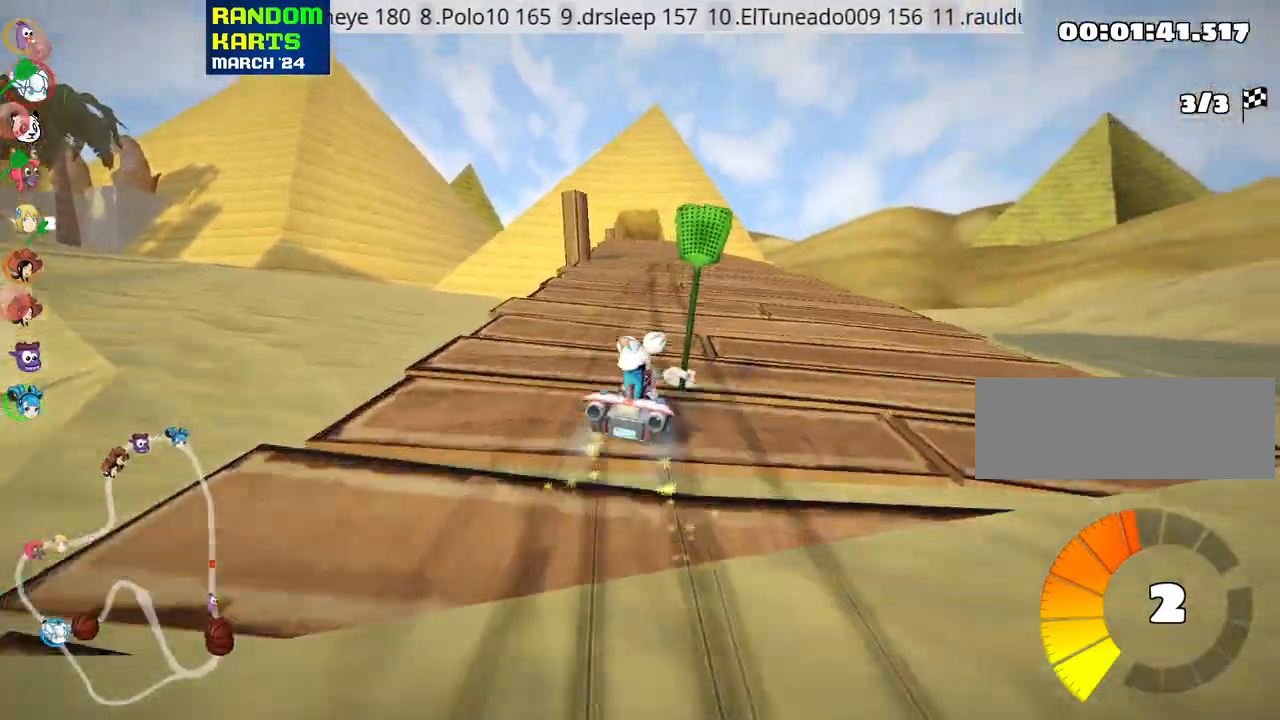
{"keys": ["left", "skid", "up"], "events": []}
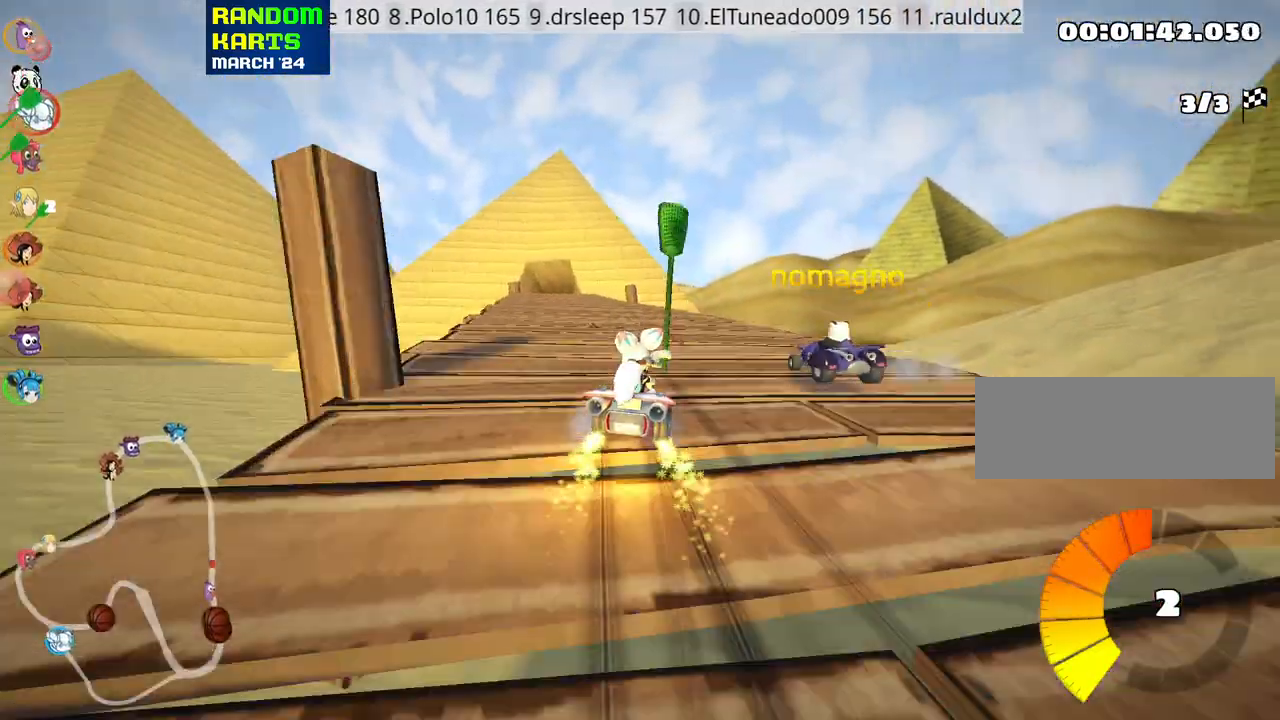
{"keys": ["up"], "events": [[166, "skid", "up"], [300, "nitro", "down"], [383, "left", "up"], [466, "nitro", "up"]]}
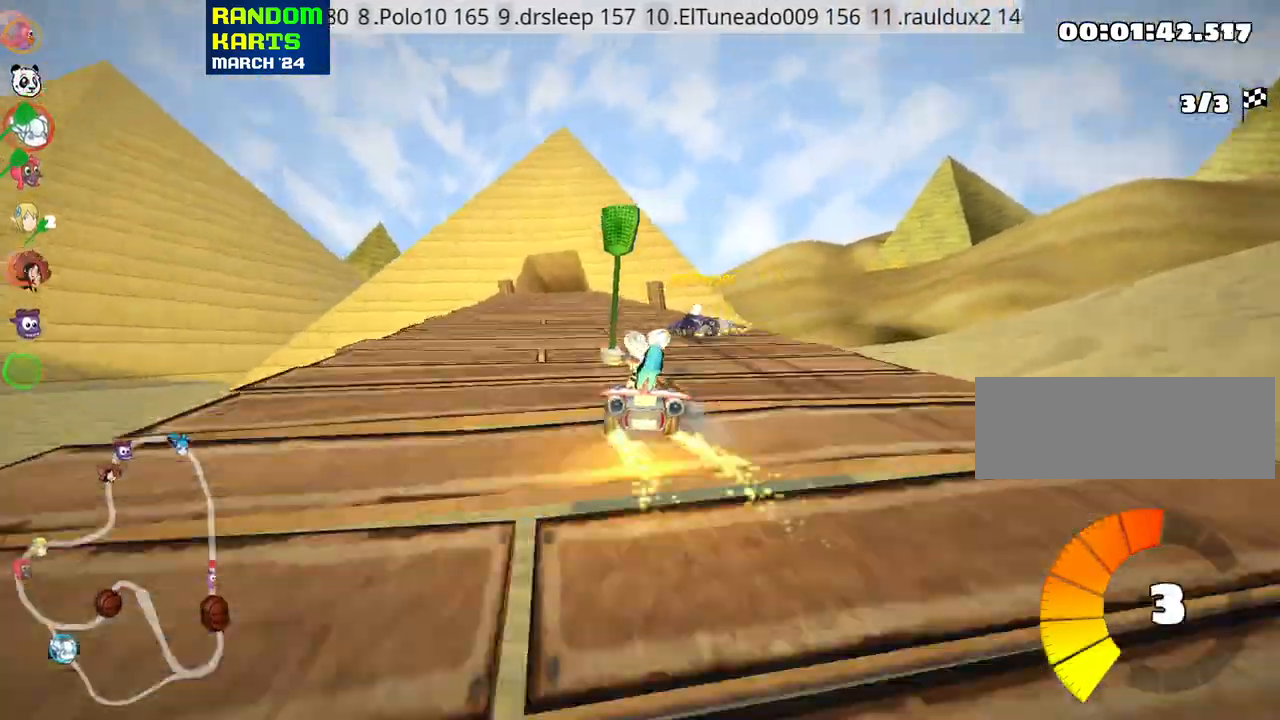
{"keys": ["left", "skid", "up"], "events": [[133, "right", "down"], [366, "right", "up"], [416, "left", "down"], [416, "skid", "down"]]}
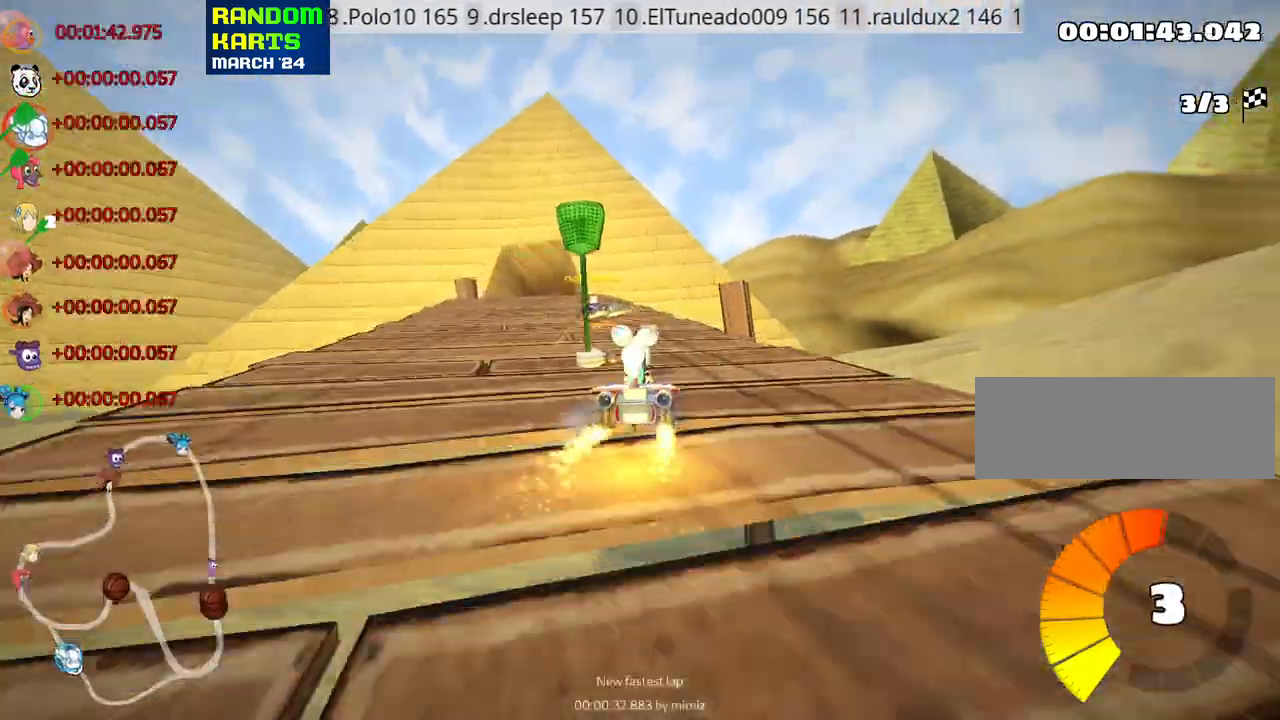
{"keys": ["right", "skid", "up"], "events": [[33, "right", "down"], [66, "left", "up"]]}
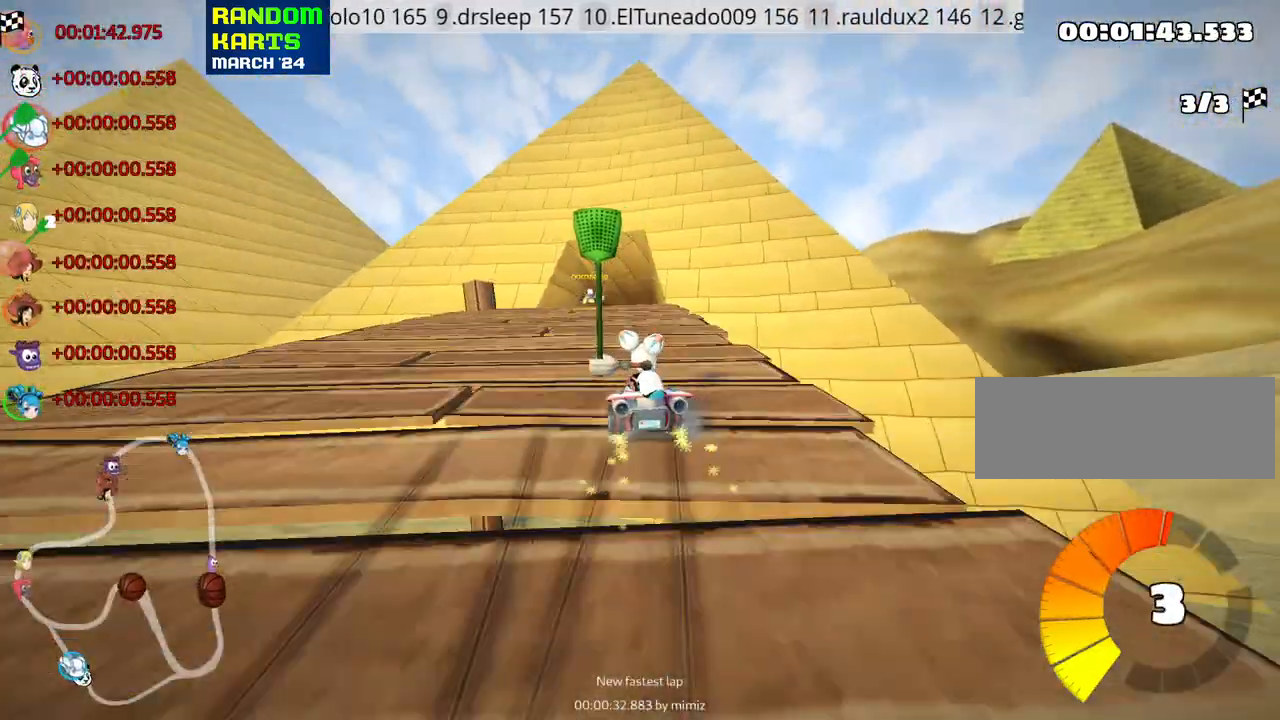
{"keys": ["right", "skid", "up"], "events": []}
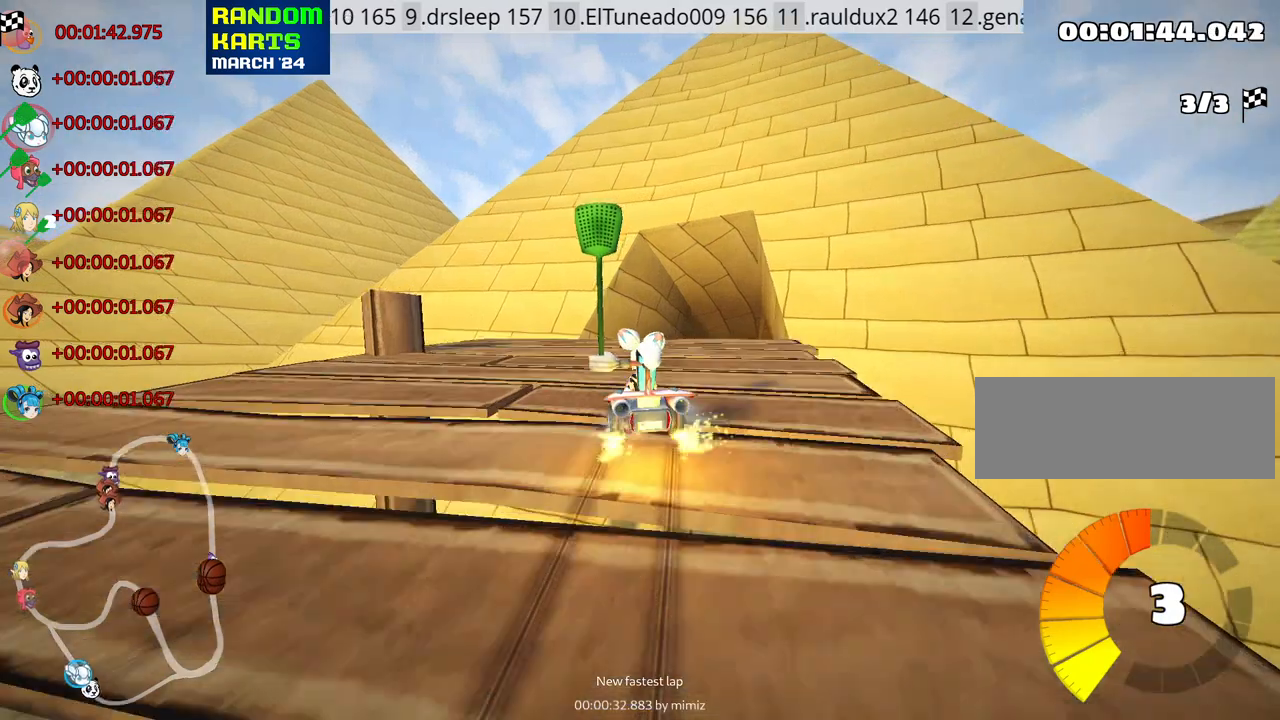
{"keys": ["right", "up"], "events": [[150, "nitro", "down"], [166, "skid", "up"], [283, "right", "up"], [316, "nitro", "up"], [500, "right", "down"]]}
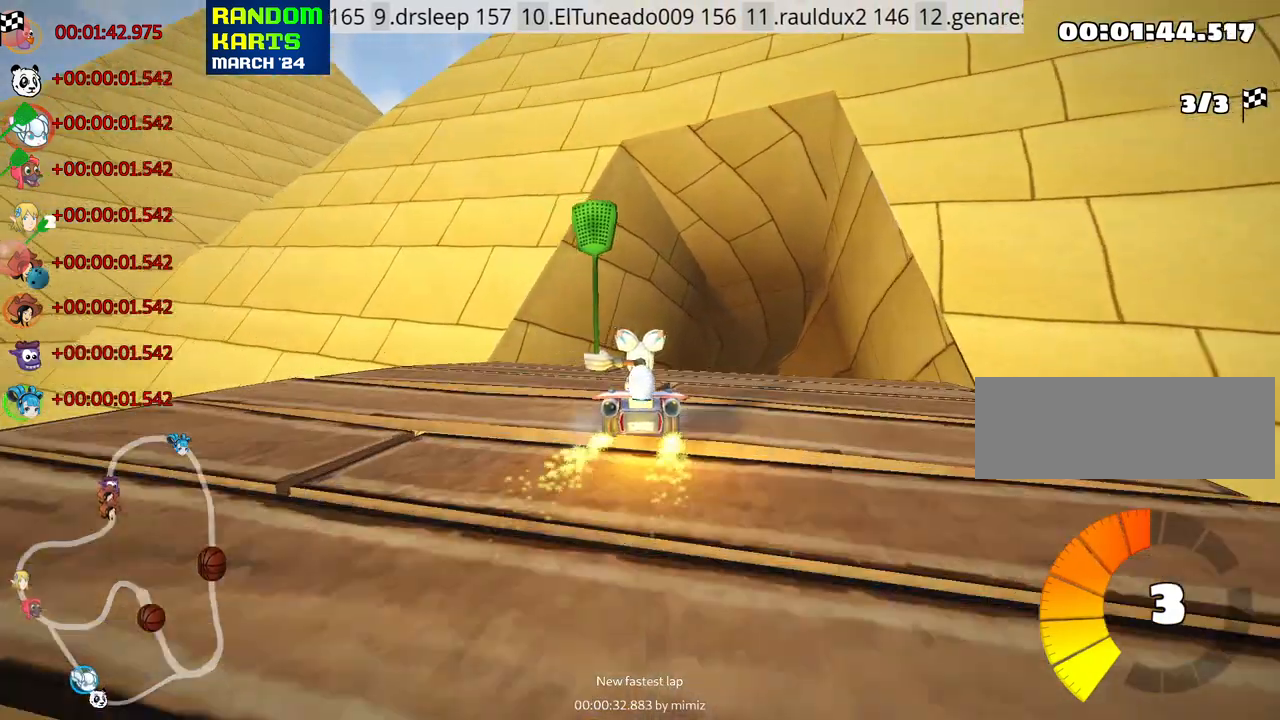
{"keys": ["left", "skid", "up"], "events": [[266, "right", "up"], [483, "skid", "down"], [500, "left", "down"]]}
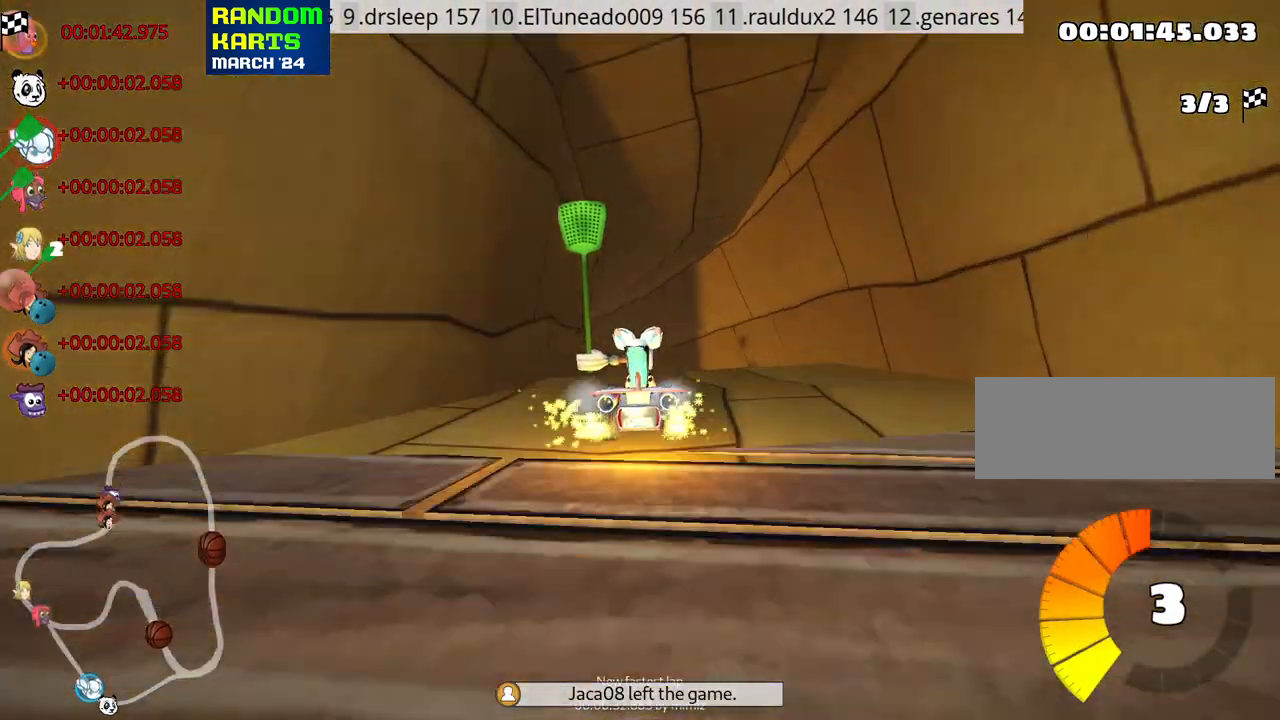
{"keys": ["right", "skid", "up"], "events": [[200, "left", "up"], [216, "right", "down"]]}
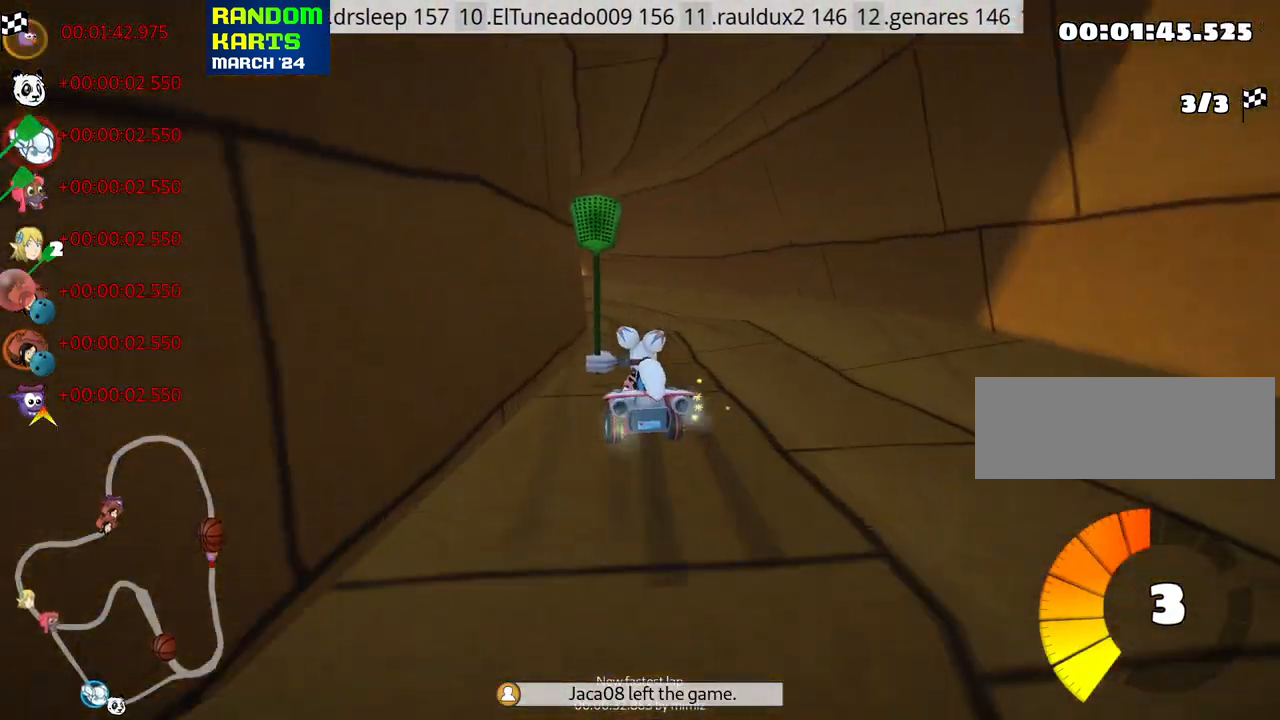
{"keys": ["right", "skid", "up"], "events": []}
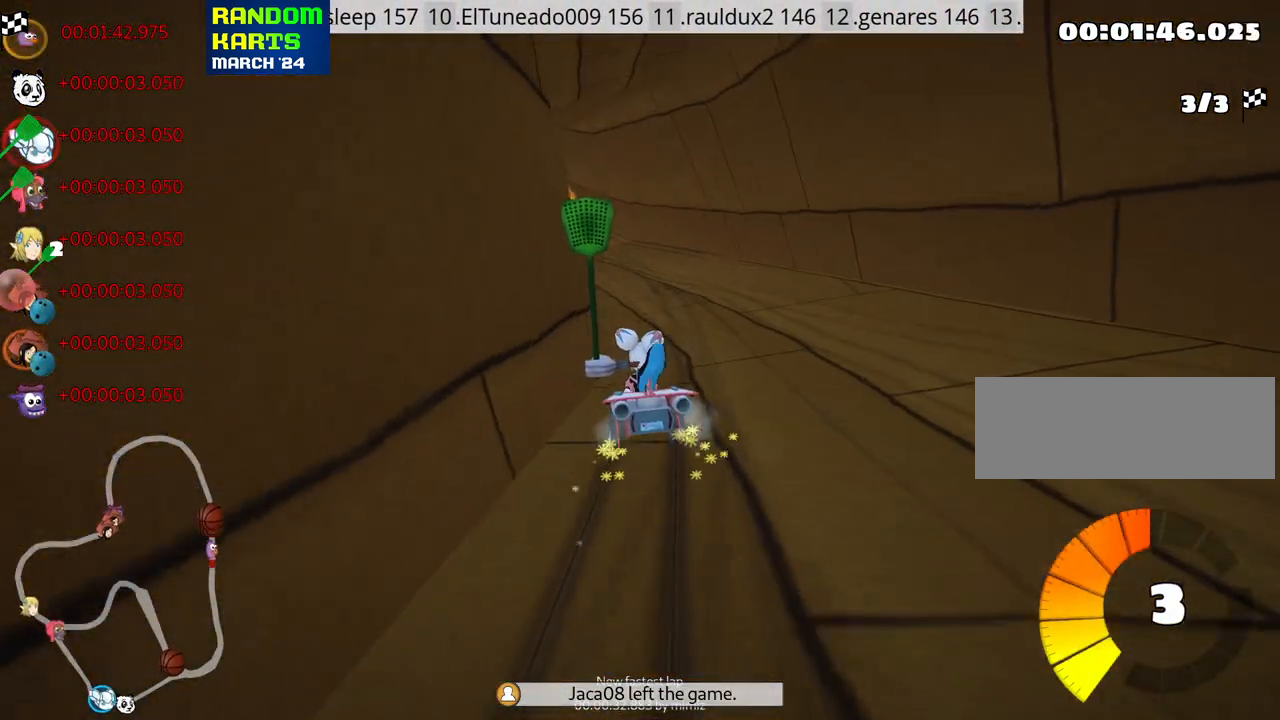
{"keys": ["right", "skid", "up"], "events": [[283, "left", "down"], [416, "left", "up"]]}
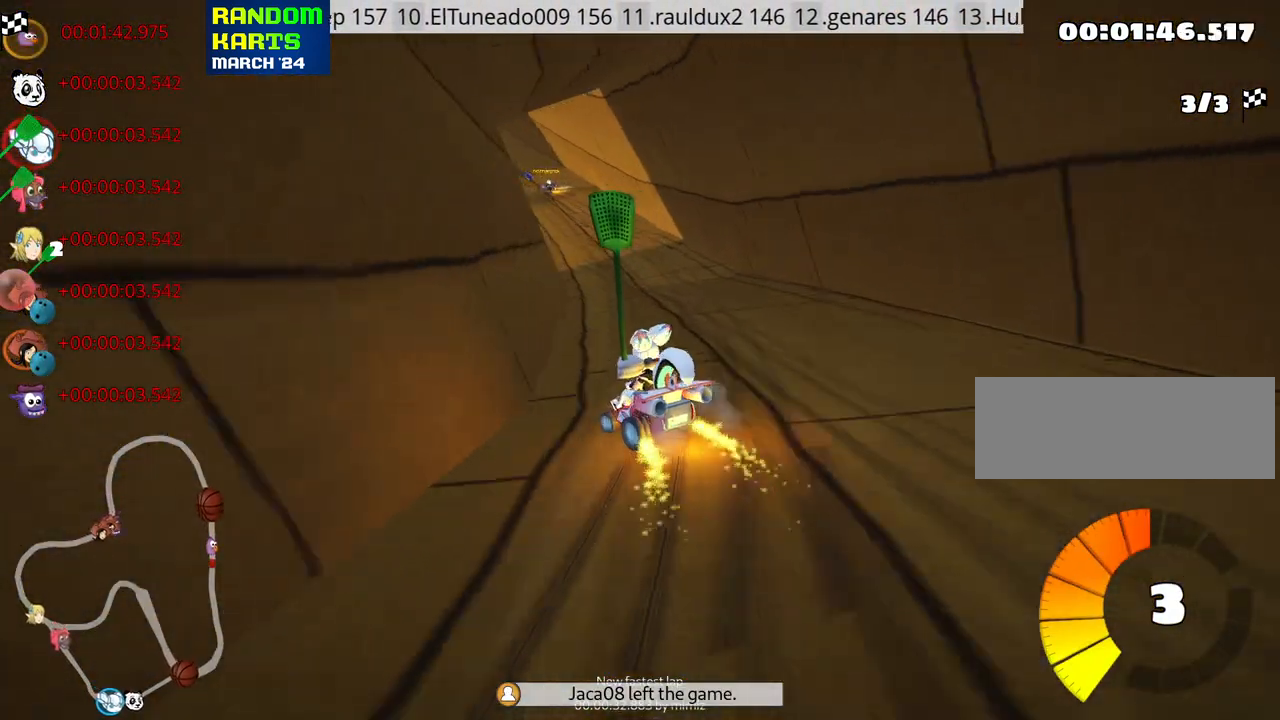
{"keys": ["right", "skid", "up"], "events": []}
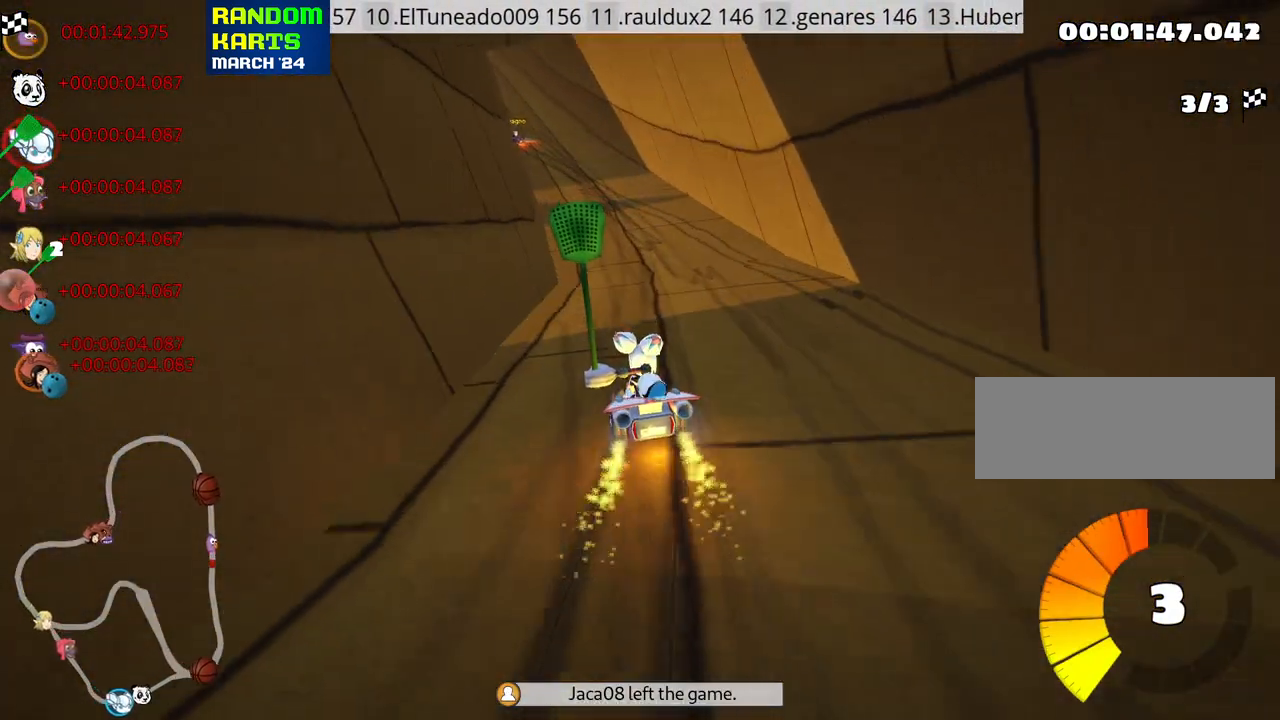
{"keys": ["right", "skid", "up"], "events": [[283, "left", "down"], [400, "left", "up"]]}
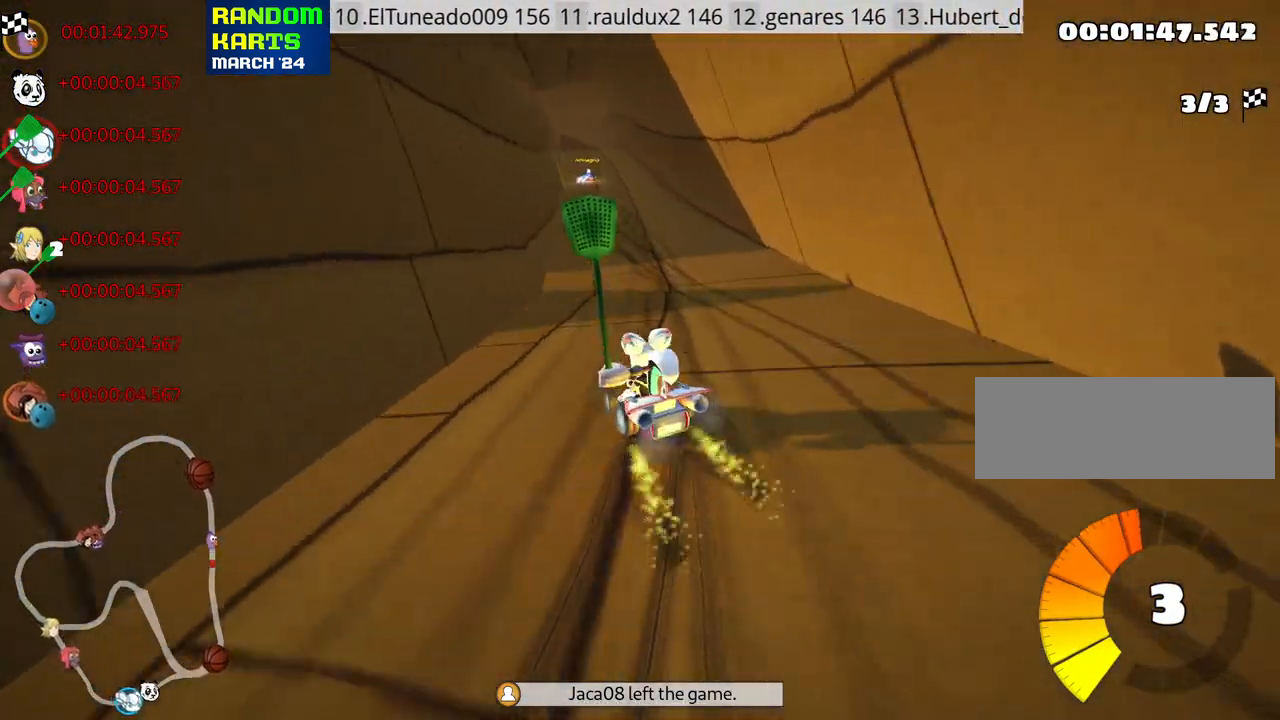
{"keys": ["right", "skid", "up"], "events": []}
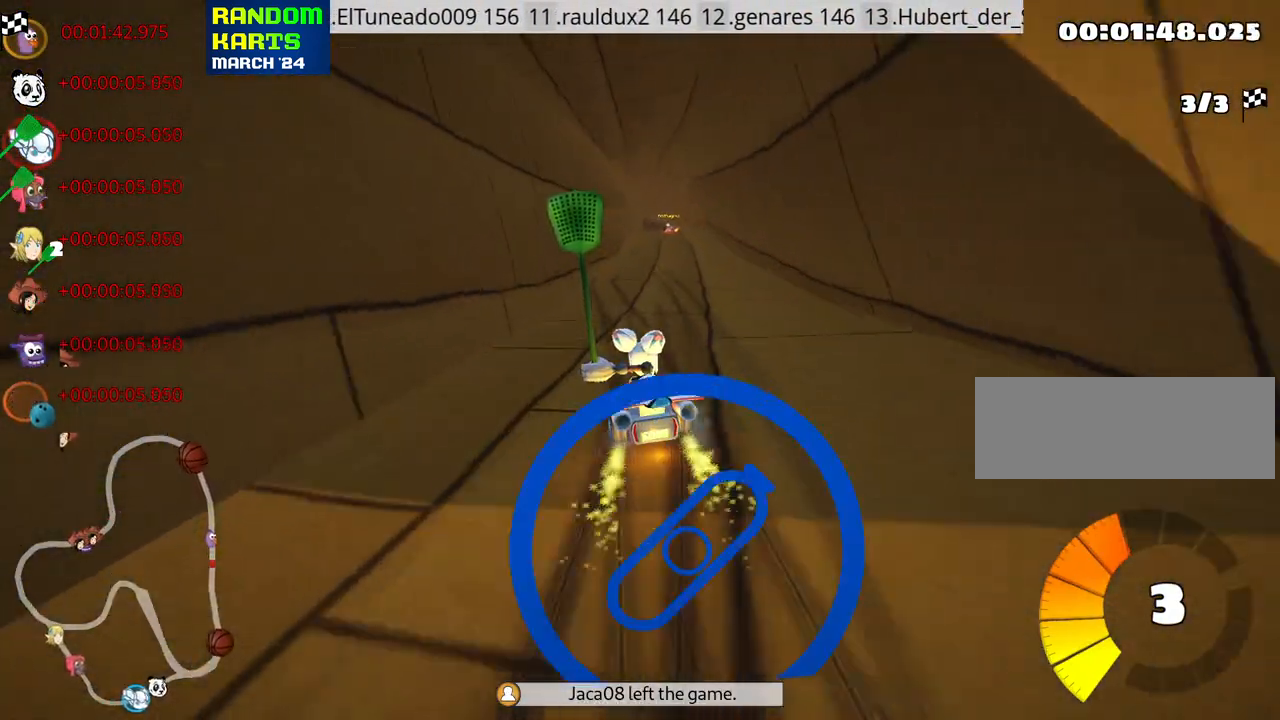
{"keys": ["up"], "events": [[133, "nitro", "down"], [200, "skid", "up"], [366, "nitro", "up"], [400, "right", "up"]]}
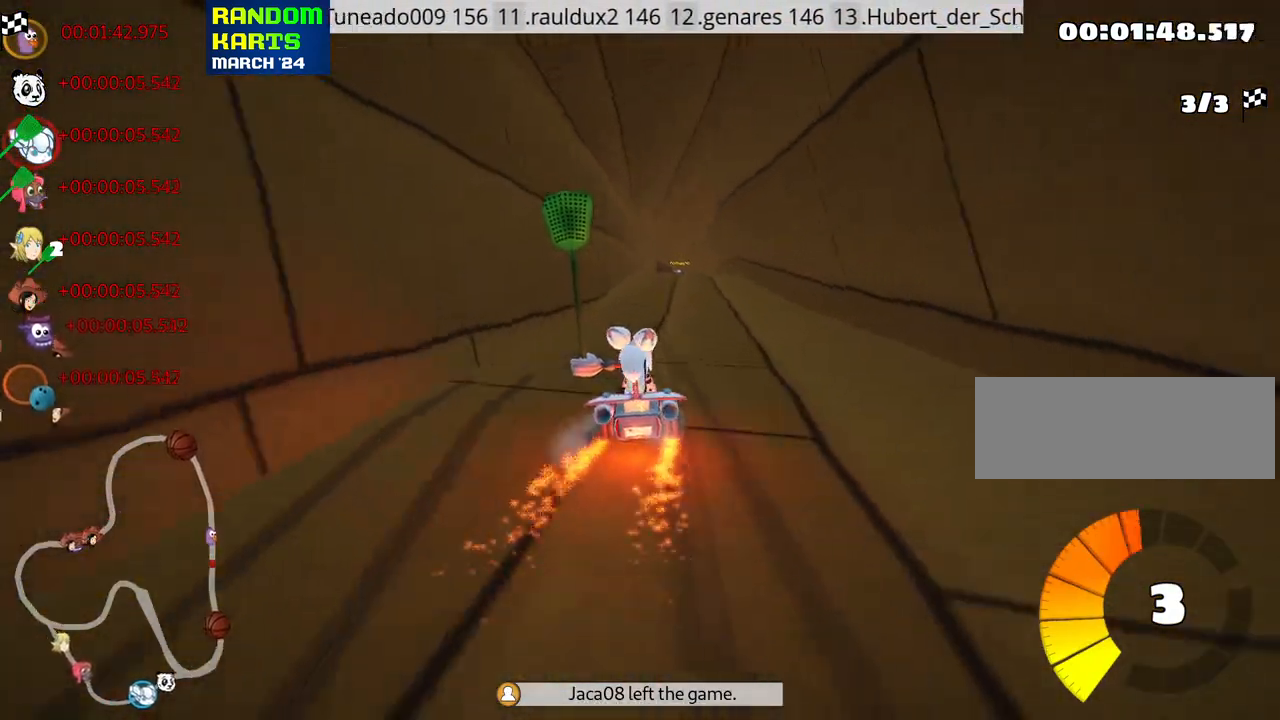
{"keys": ["left", "up"], "events": [[250, "left", "down"]]}
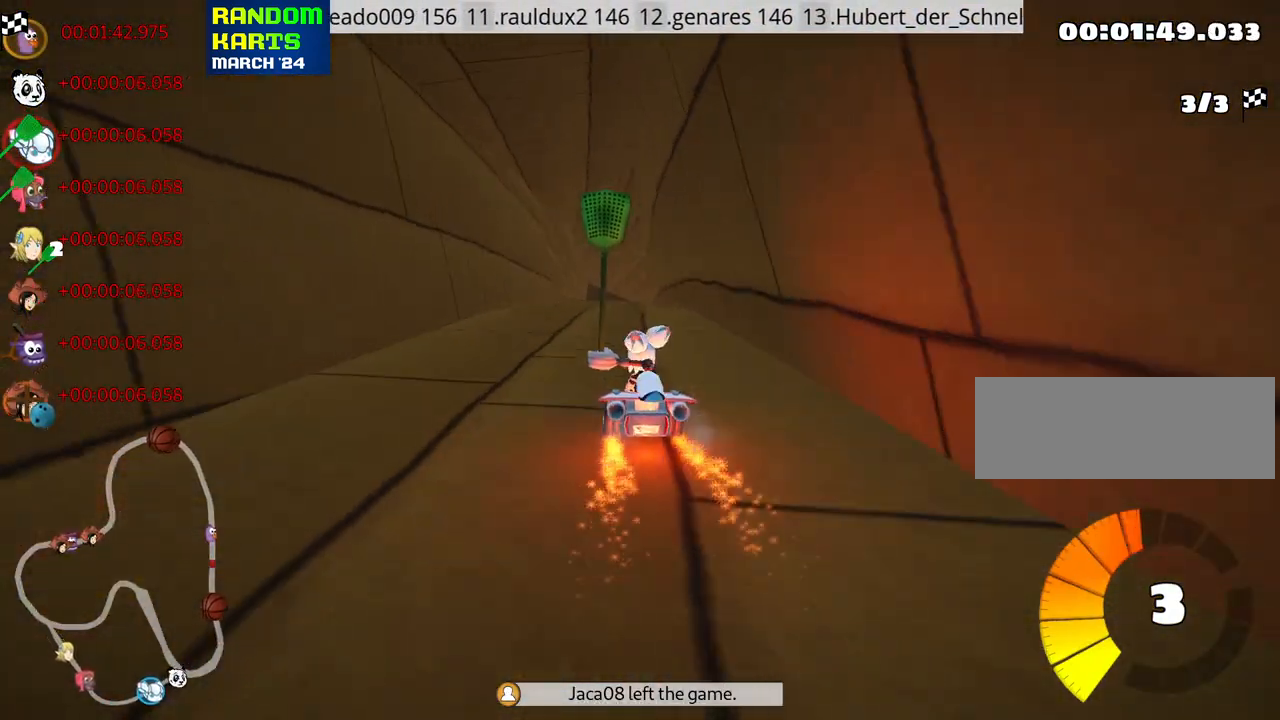
{"keys": ["left", "skid", "up"], "events": [[16, "left", "up"], [116, "skid", "down"], [150, "right", "down"], [233, "left", "down"], [250, "right", "up"]]}